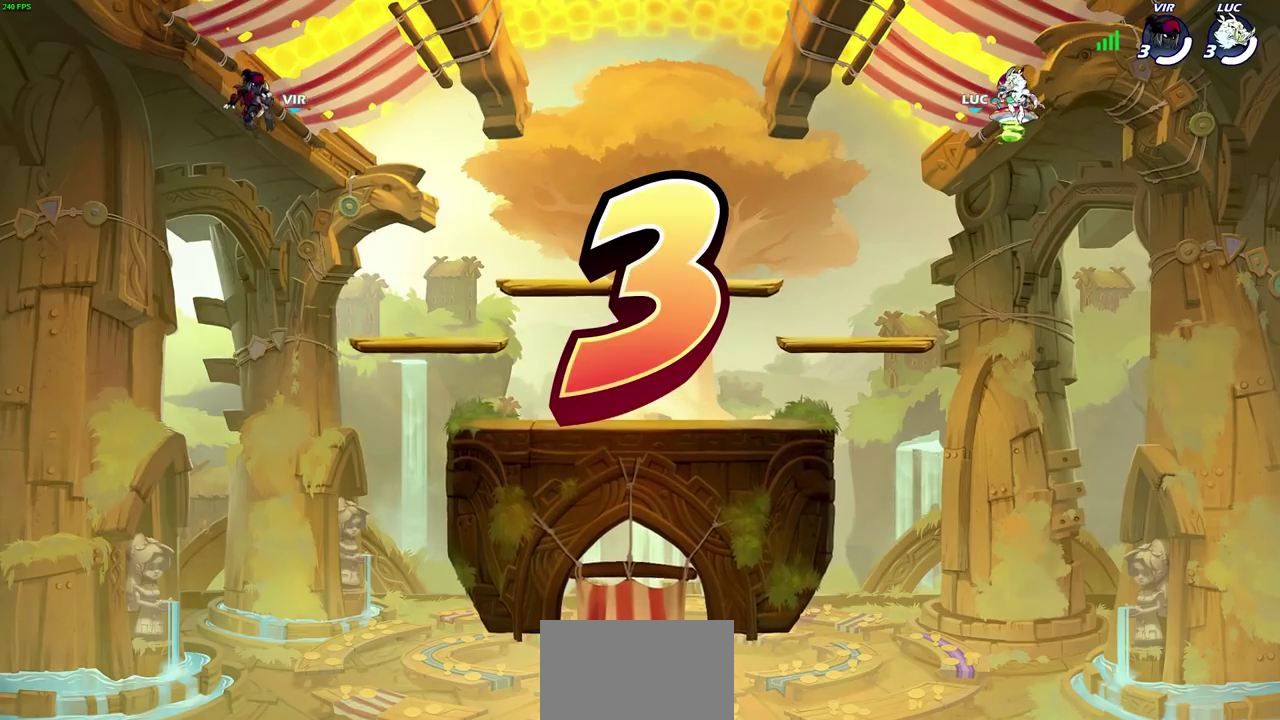
Gameplay with a controller (PlayStation layout); each line is a JSON object with the inputs held at the frame after it (dt_ms = milliseconds from this image to that frame). "events" lists button and stick changes between this image and that frame as [ms after this image, input, new state], when the widget could be followed in between.
{"dt_ms": 800, "buttons": ["SELECT"], "left_stick": "center", "right_stick": "center", "events": [[450, "SELECT", "down"]]}
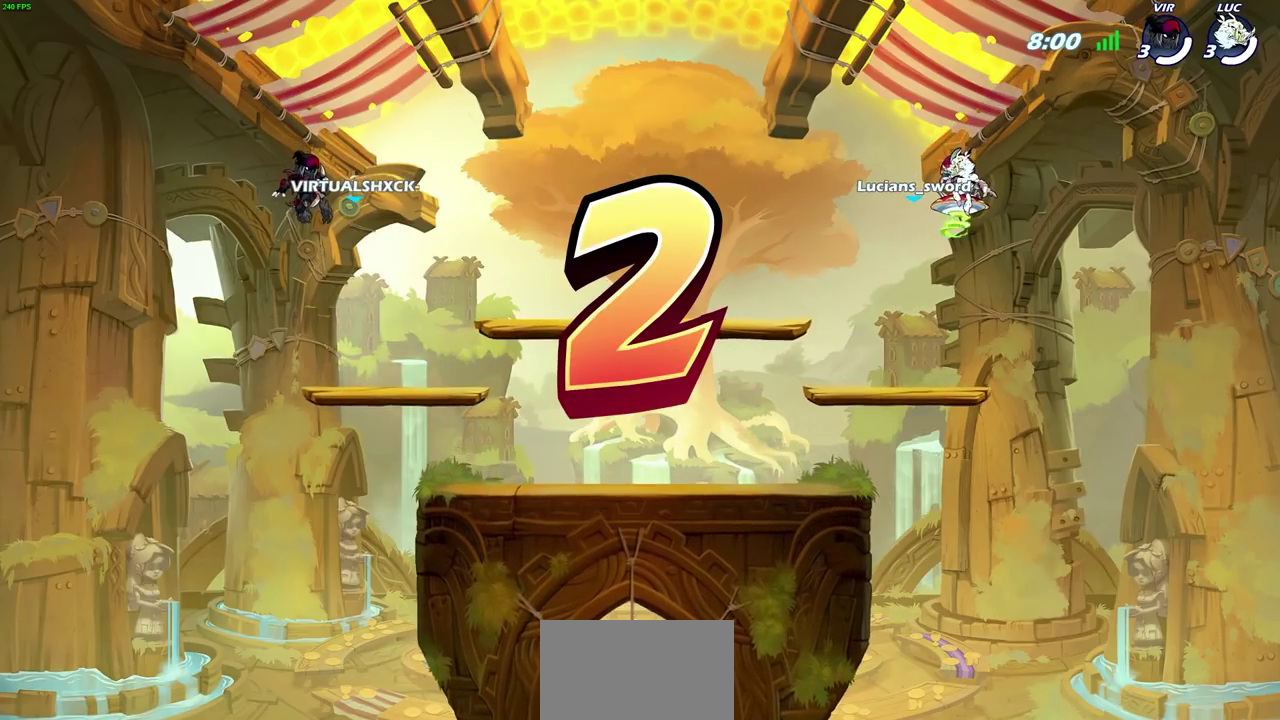
{"dt_ms": 300, "buttons": ["SELECT"], "left_stick": "center", "right_stick": "center", "events": []}
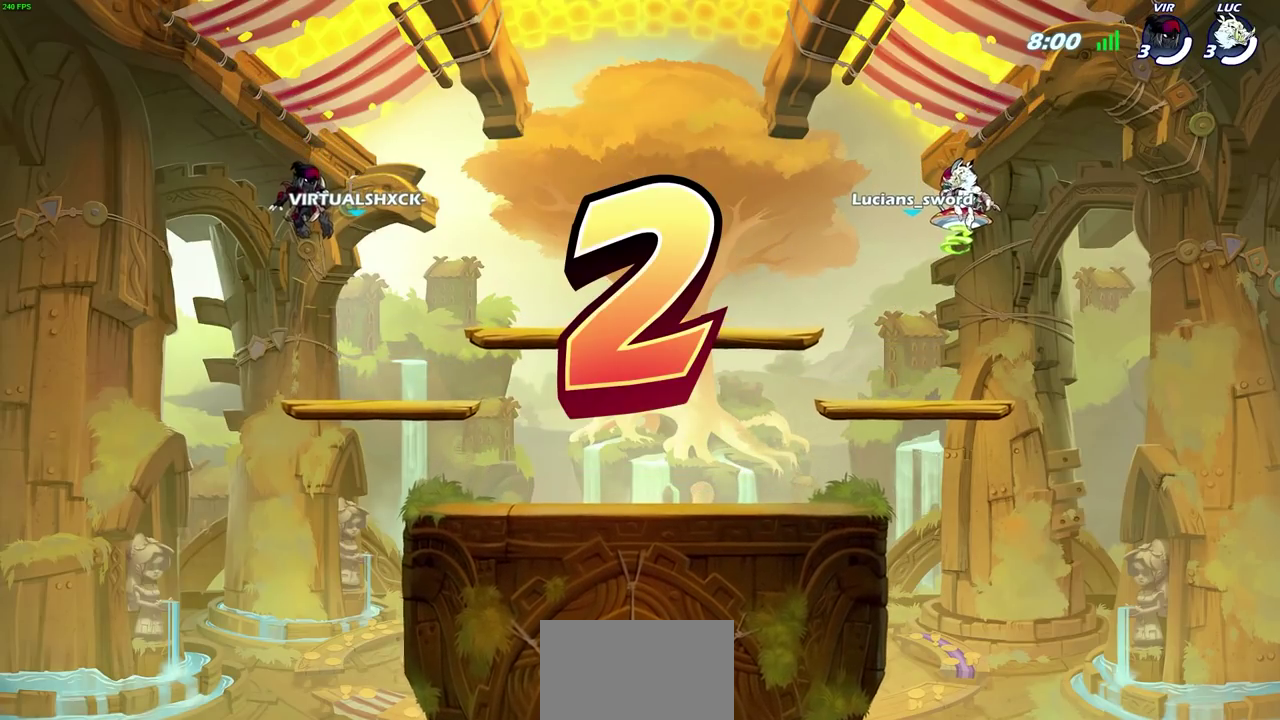
{"dt_ms": 400, "buttons": ["SELECT"], "left_stick": "center", "right_stick": "center", "events": []}
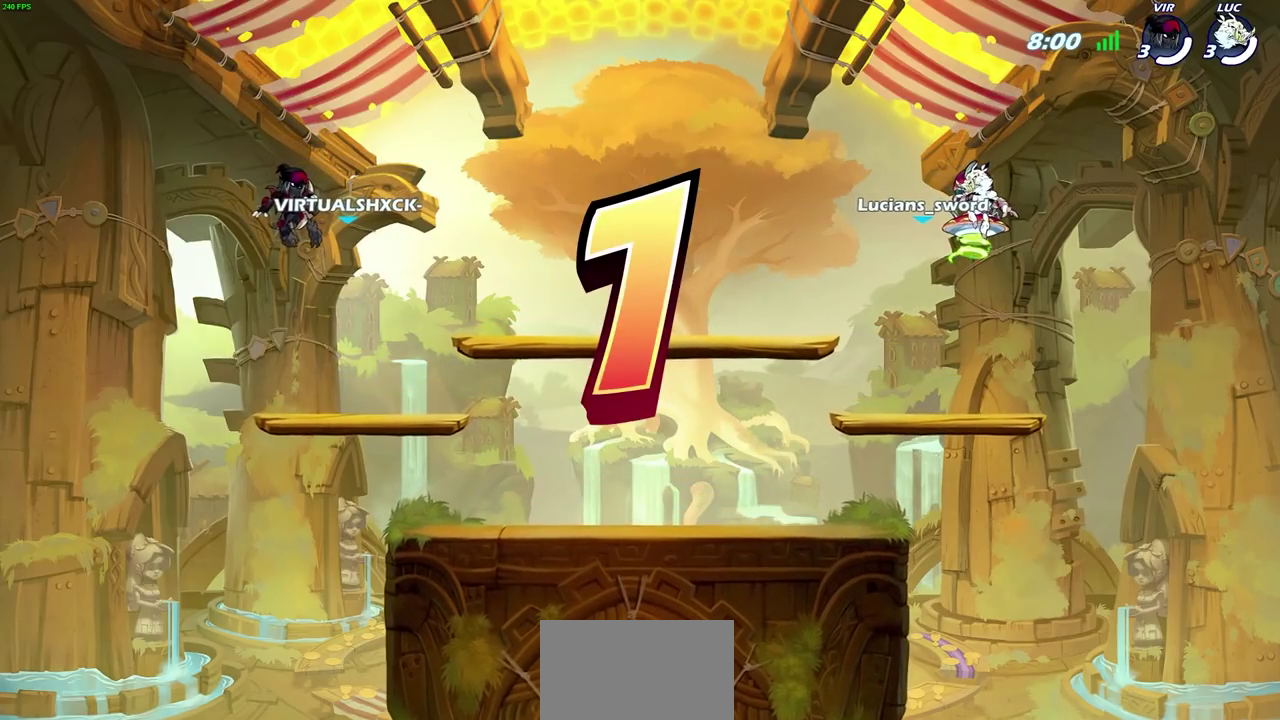
{"dt_ms": 800, "buttons": ["SELECT"], "left_stick": "center", "right_stick": "center", "events": []}
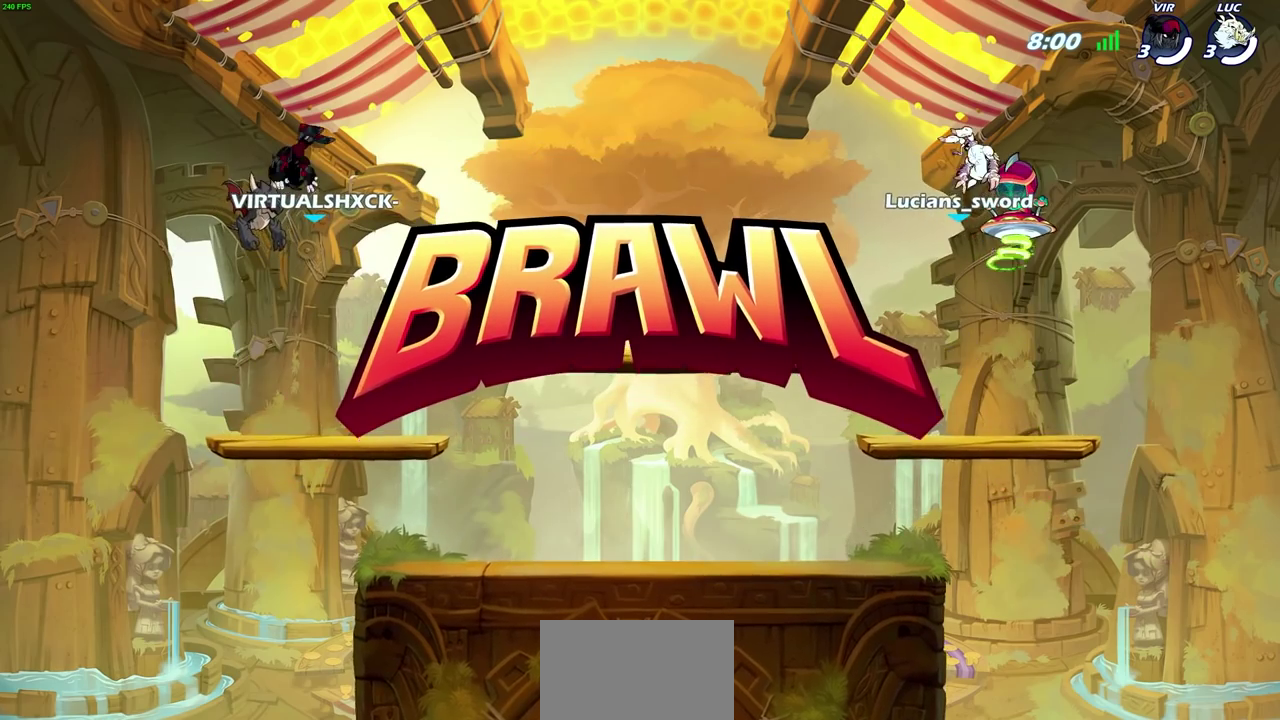
{"dt_ms": 300, "buttons": ["SELECT"], "left_stick": "center", "right_stick": "center", "events": []}
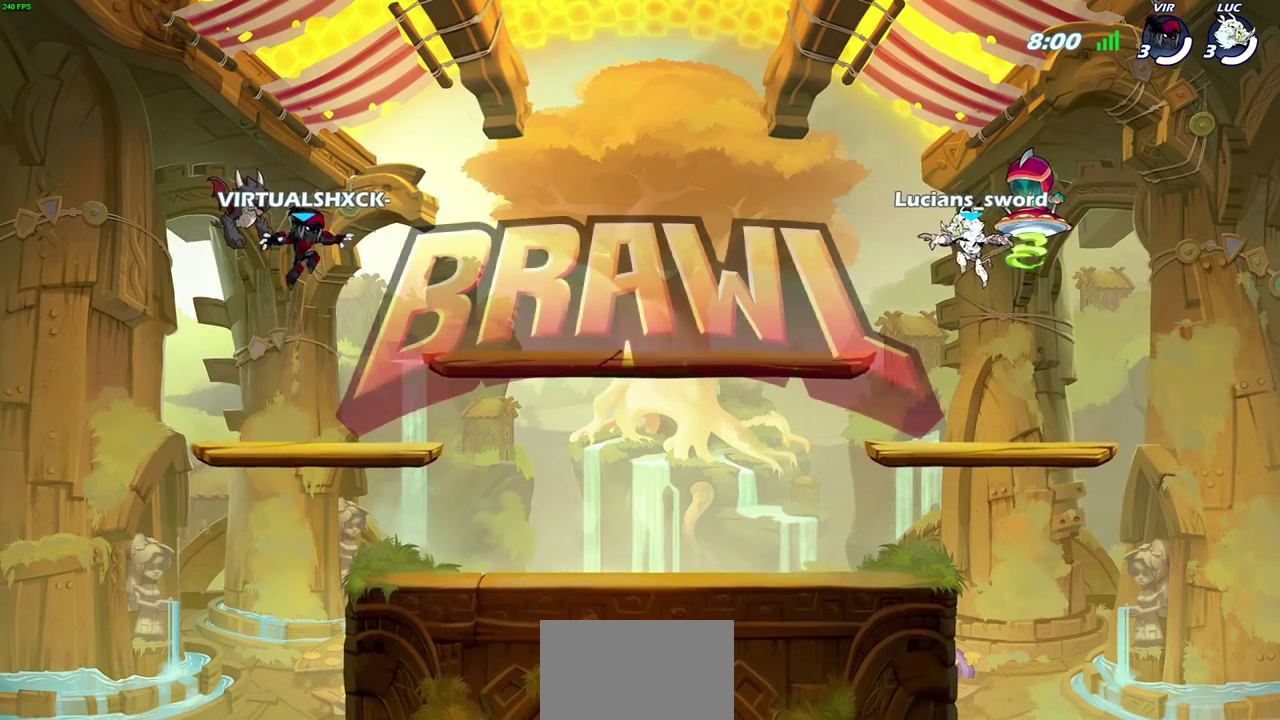
{"dt_ms": 500, "buttons": ["SELECT"], "left_stick": "center", "right_stick": "center", "events": []}
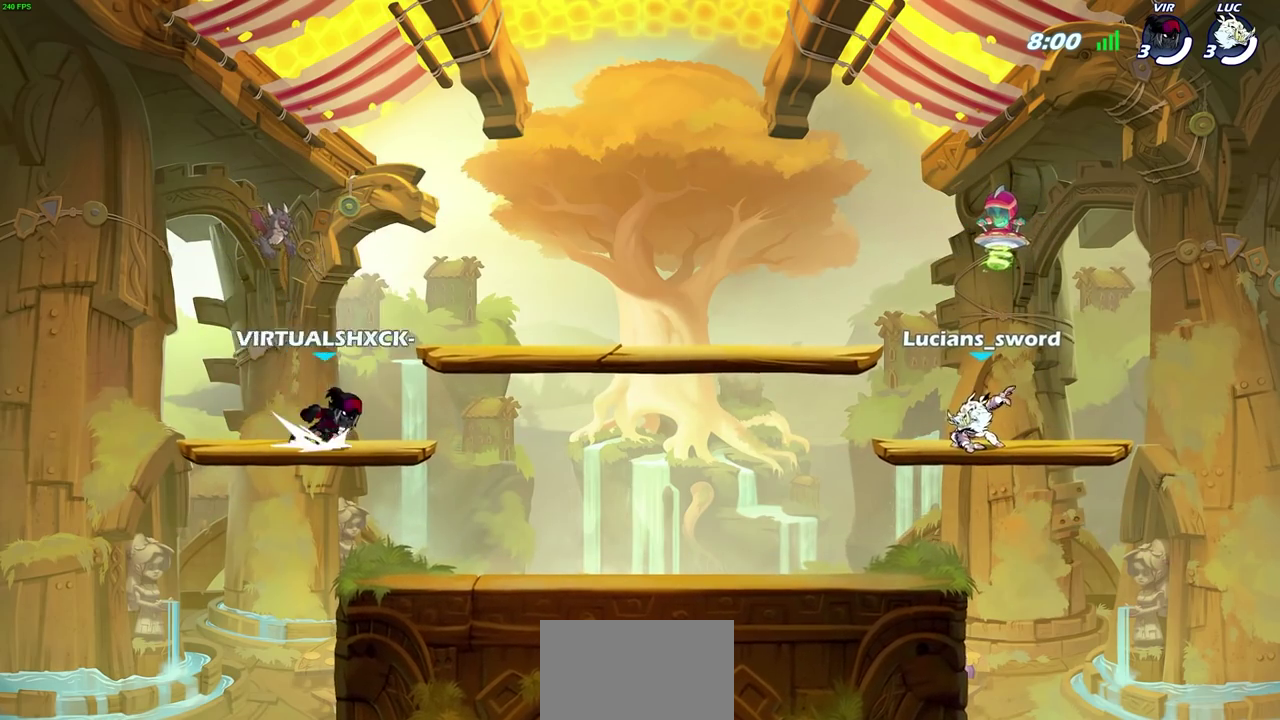
{"dt_ms": 300, "buttons": ["SELECT"], "left_stick": "center", "right_stick": "center", "events": []}
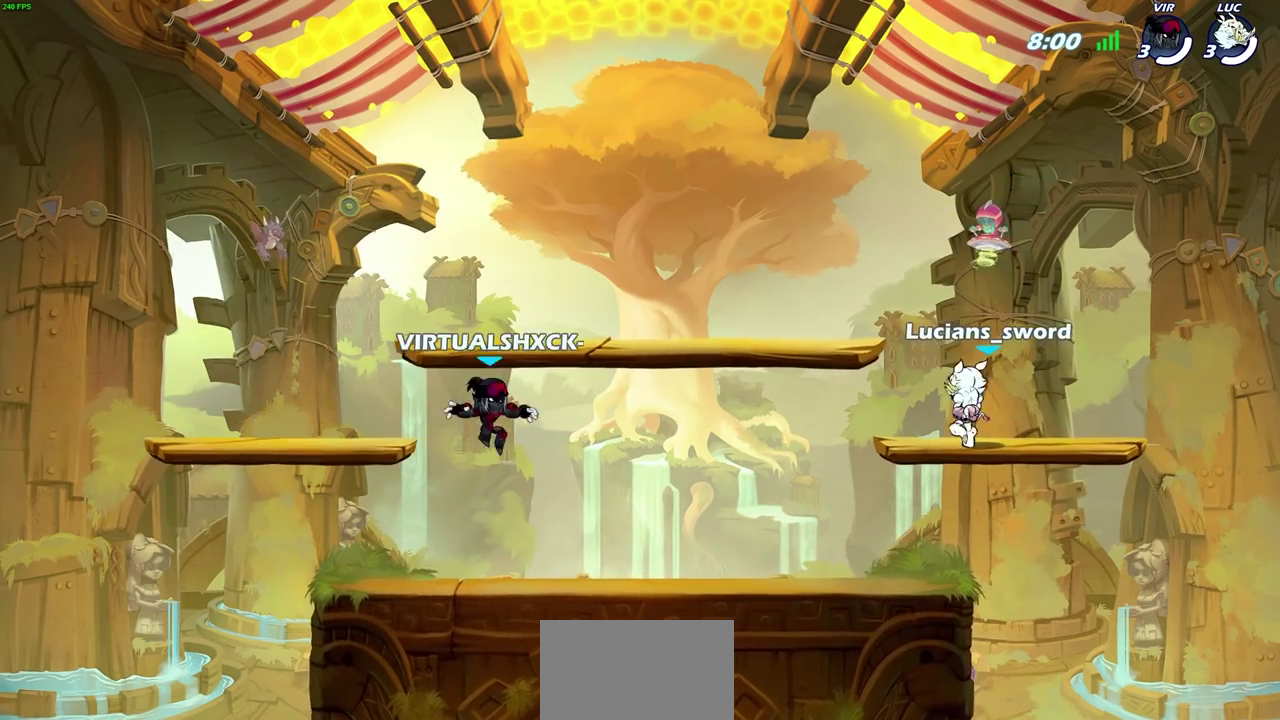
{"dt_ms": 800, "buttons": [], "left_stick": "center", "right_stick": "center", "events": [[450, "SELECT", "up"]]}
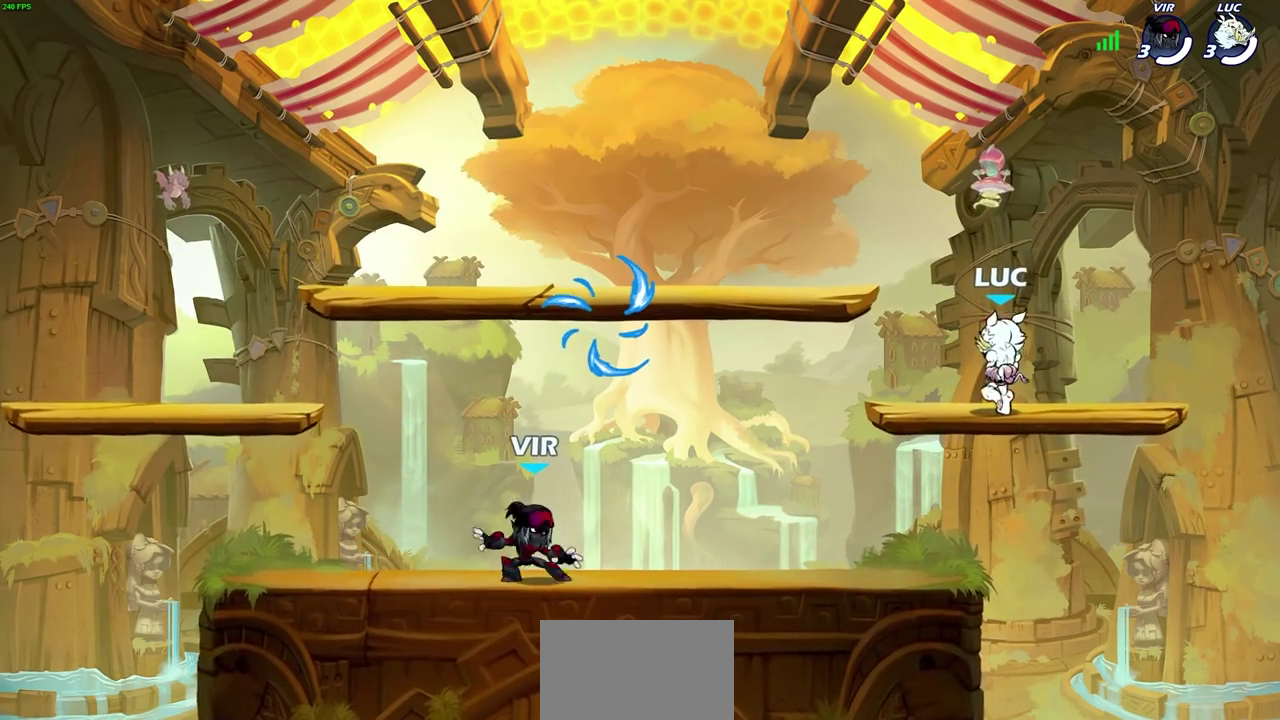
{"dt_ms": 400, "buttons": [], "left_stick": "left", "right_stick": "center", "events": [[350, "left_stick", "left"]]}
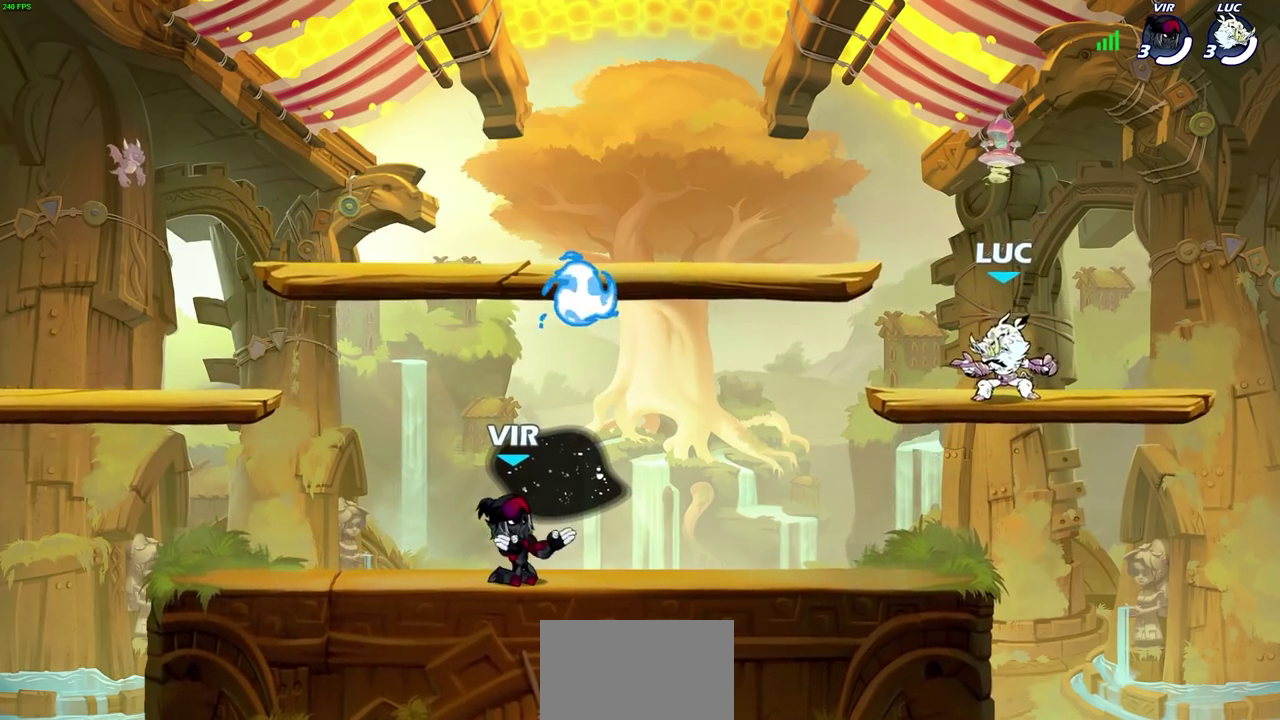
{"dt_ms": 300, "buttons": [], "left_stick": "down-left", "right_stick": "center", "events": [[83, "R2", "down"], [100, "CROSS", "down"], [217, "CROSS", "up"], [233, "R2", "up"], [267, "left_stick", "down-left"]]}
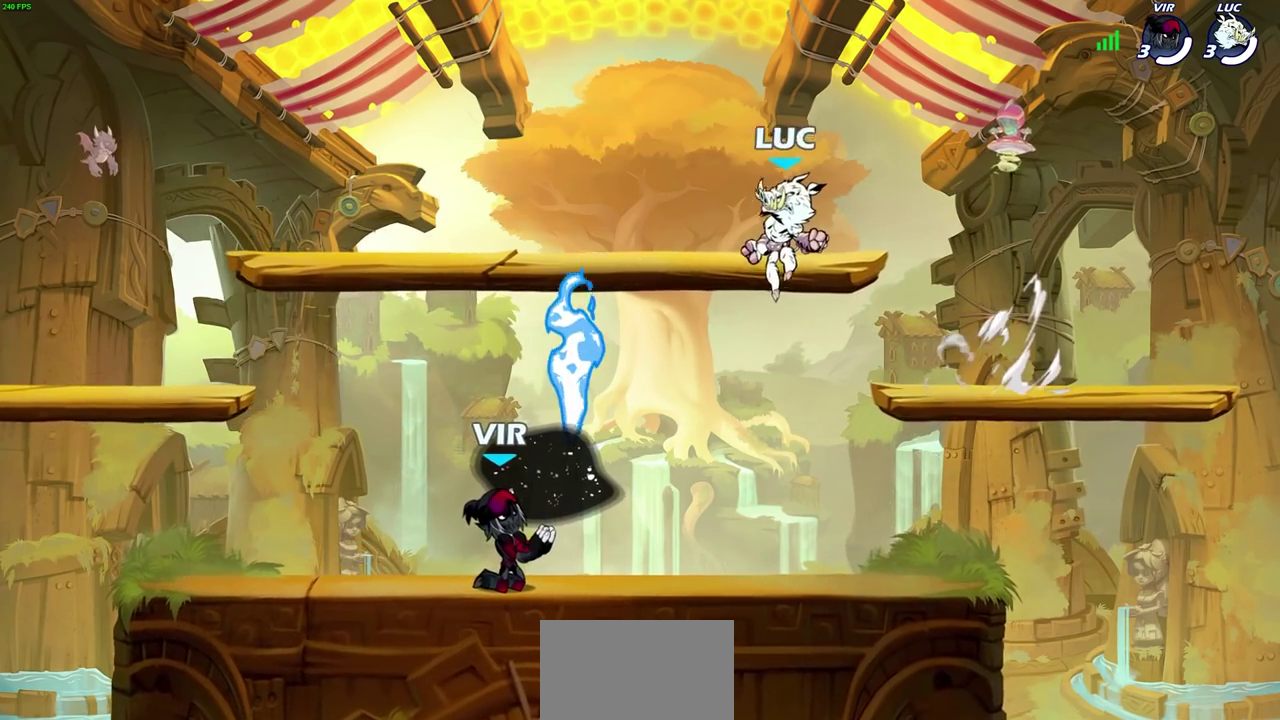
{"dt_ms": 900, "buttons": [], "left_stick": "right", "right_stick": "center", "events": [[50, "left_stick", "up-right"], [200, "left_stick", "down-left"], [250, "left_stick", "up-right"], [300, "R1", "down"], [317, "left_stick", "left"], [400, "R1", "up"], [400, "left_stick", "up-left"], [483, "CROSS", "down"], [483, "R2", "down"], [600, "CROSS", "up"], [600, "R2", "up"], [683, "CROSS", "down"], [783, "CROSS", "up"], [883, "left_stick", "right"]]}
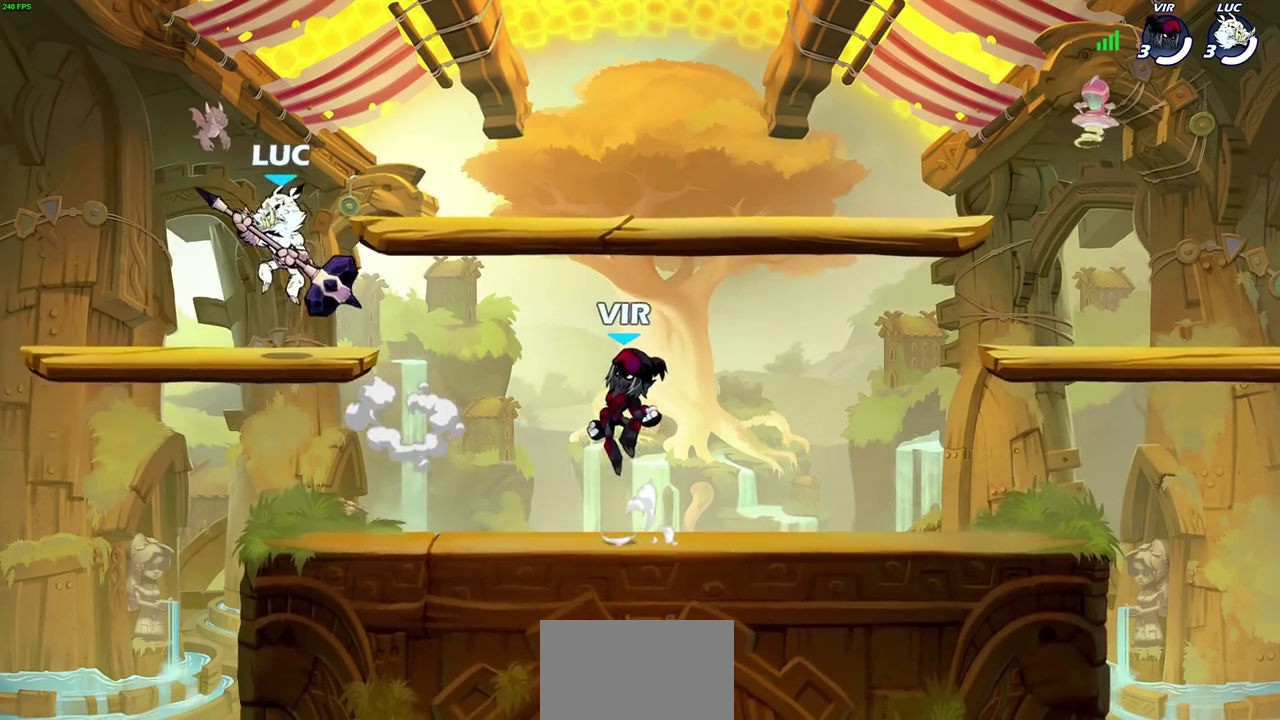
{"dt_ms": 300, "buttons": [], "left_stick": "center", "right_stick": "center", "events": [[167, "left_stick", "center"]]}
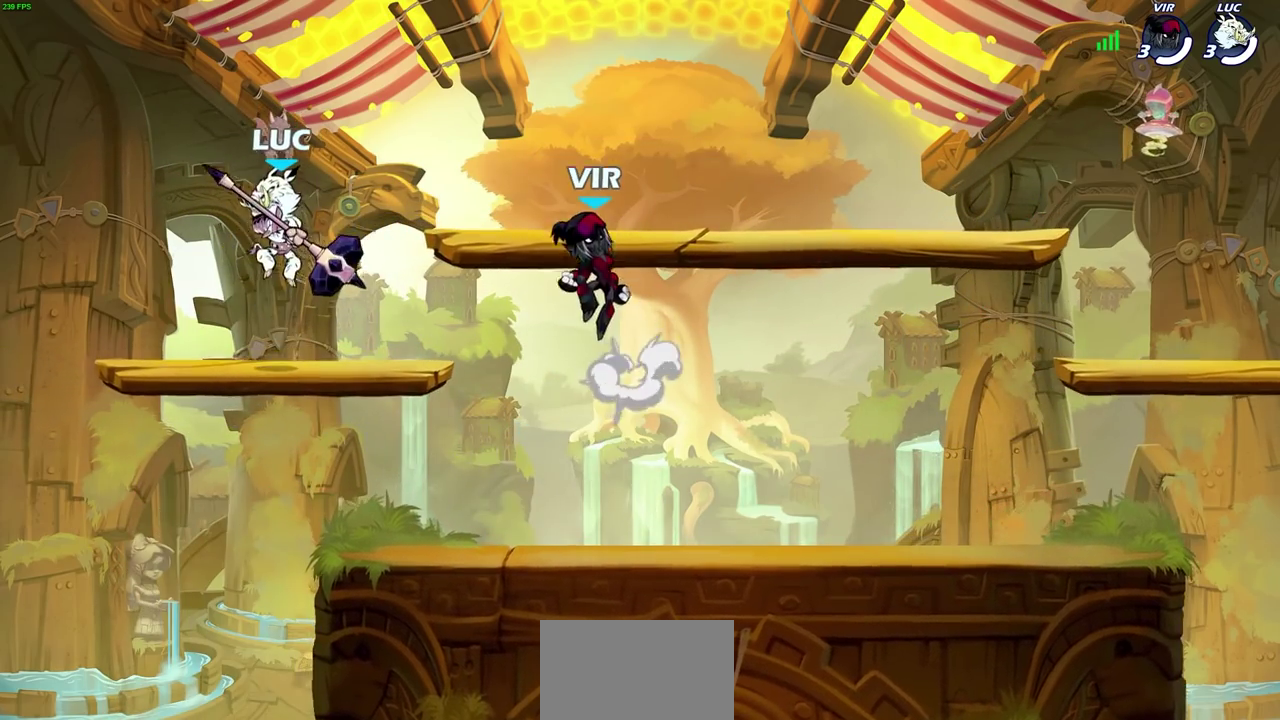
{"dt_ms": 500, "buttons": ["R2"], "left_stick": "right", "right_stick": "center", "events": [[250, "left_stick", "right"], [483, "R2", "down"]]}
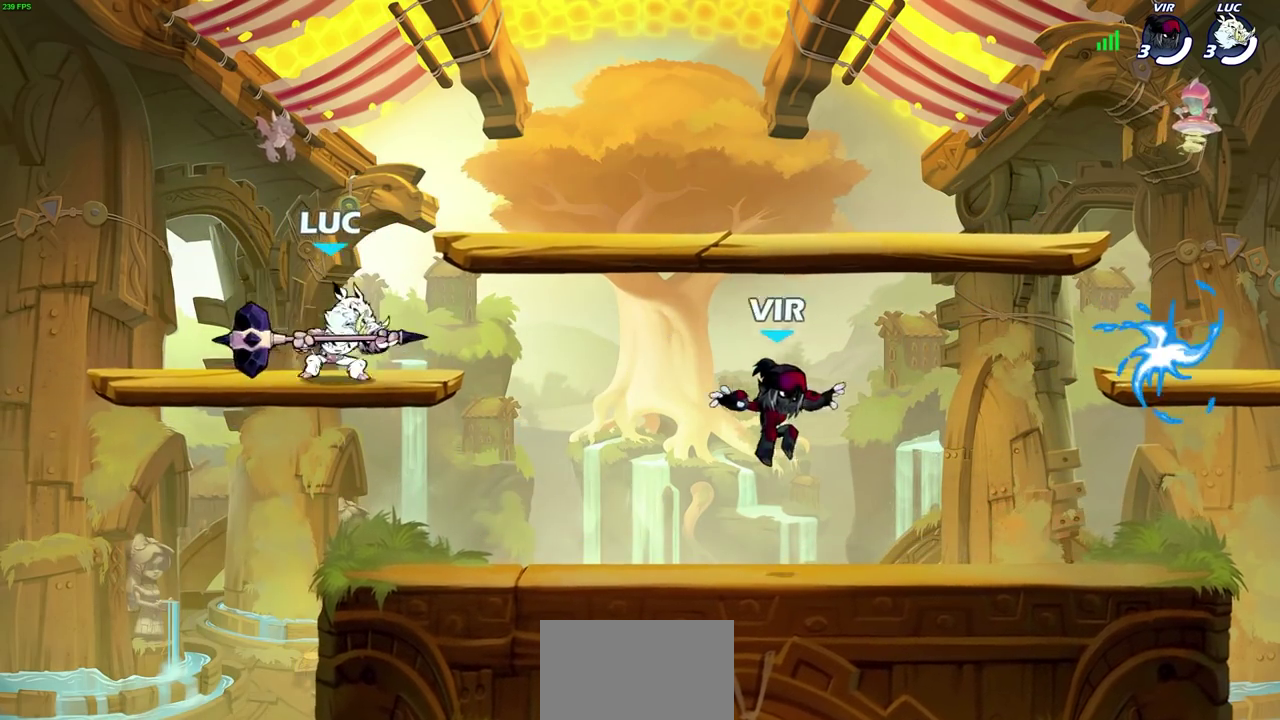
{"dt_ms": 500, "buttons": [], "left_stick": "up-left", "right_stick": "center", "events": [[67, "left_stick", "center"], [117, "R2", "up"], [317, "left_stick", "left"], [467, "left_stick", "up-left"]]}
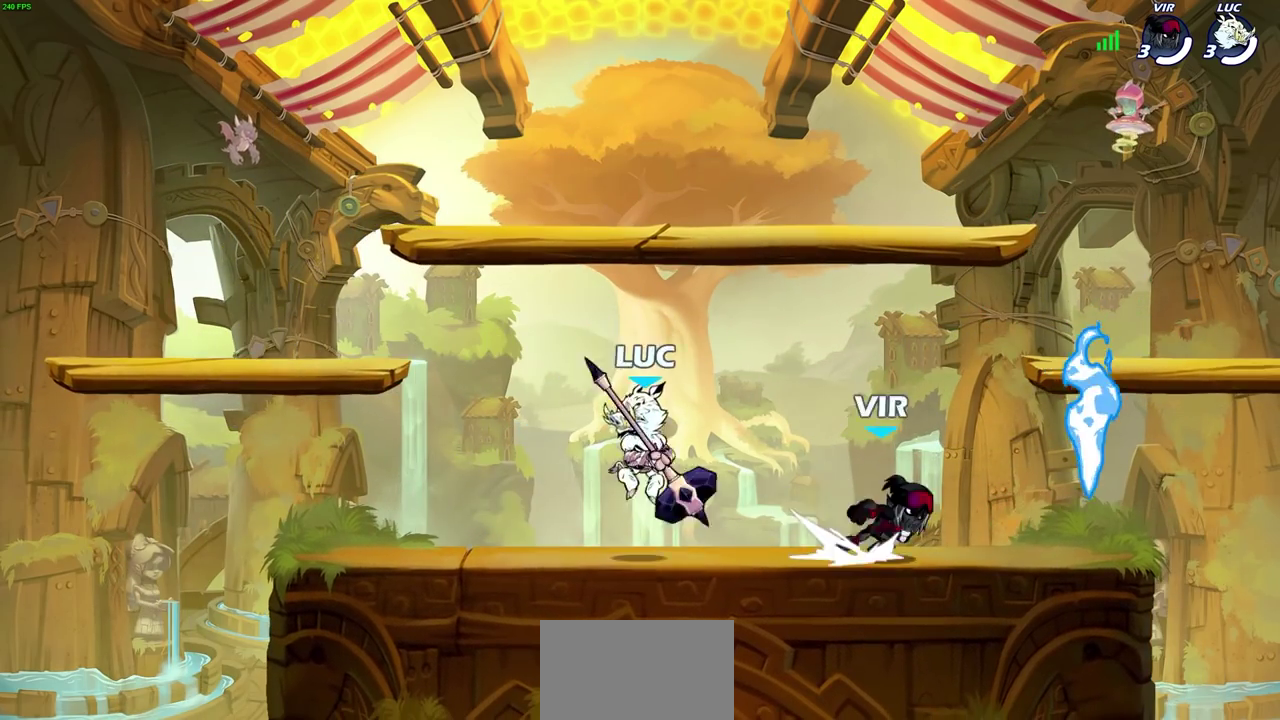
{"dt_ms": 500, "buttons": [], "left_stick": "center", "right_stick": "center", "events": [[233, "left_stick", "center"], [250, "CIRCLE", "down"], [317, "CIRCLE", "up"]]}